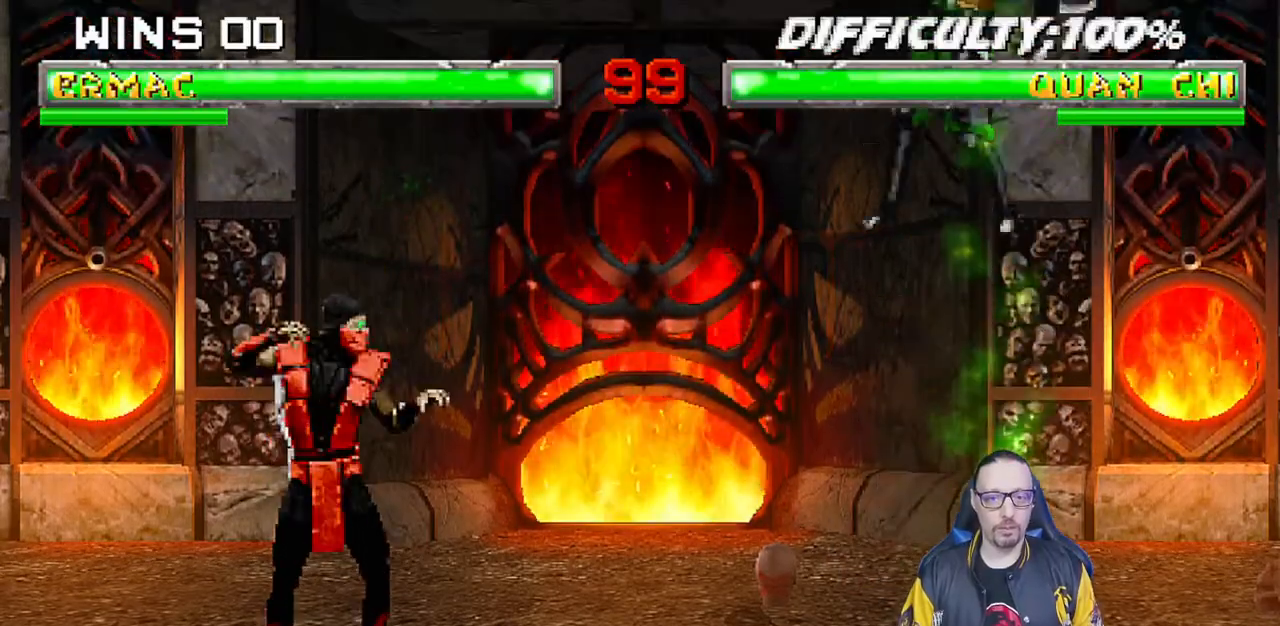
Gameplay with a controller (PlayStation layout); each line is a JSON object with the inputs held at the frame after it (dt_ms = milliseconds from this image to that frame). "events" lists button and stick changes between this image and that frame as [ms after this image, input, new state], when the widget could be followed in between. Not read: R2.
{"dt_ms": 500, "buttons": ["L1", "DPAD_LEFT"], "left_stick": "center", "right_stick": "center", "events": [[83, "L1", "down"], [100, "DPAD_RIGHT", "down"], [217, "DPAD_RIGHT", "up"], [250, "L1", "up"], [300, "L1", "down"], [317, "DPAD_LEFT", "down"], [367, "TRIANGLE", "down"], [467, "TRIANGLE", "up"]]}
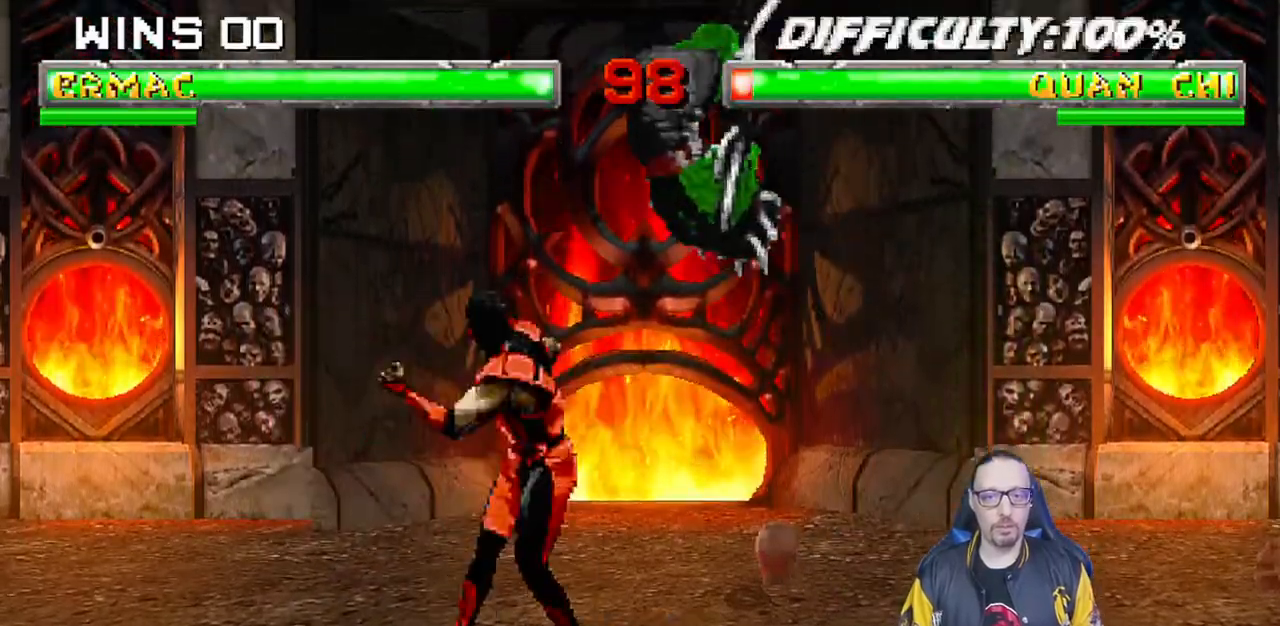
{"dt_ms": 500, "buttons": ["DPAD_LEFT"], "left_stick": "center", "right_stick": "center", "events": [[17, "TRIANGLE", "down"], [100, "DPAD_LEFT", "up"], [133, "L1", "up"], [267, "TRIANGLE", "up"], [367, "DPAD_DOWN", "down"], [383, "DPAD_LEFT", "down"], [450, "DPAD_DOWN", "up"]]}
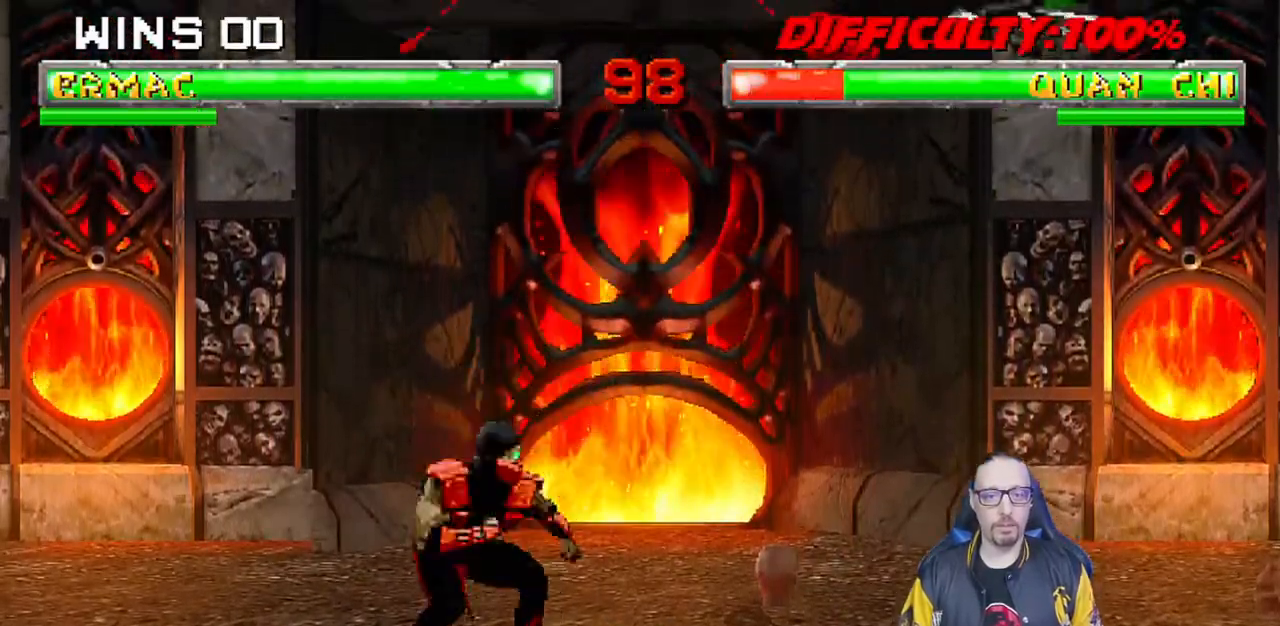
{"dt_ms": 500, "buttons": [], "left_stick": "center", "right_stick": "center", "events": [[17, "DPAD_LEFT", "up"], [50, "SQUARE", "down"], [150, "SQUARE", "up"], [200, "SQUARE", "down"], [383, "SQUARE", "up"]]}
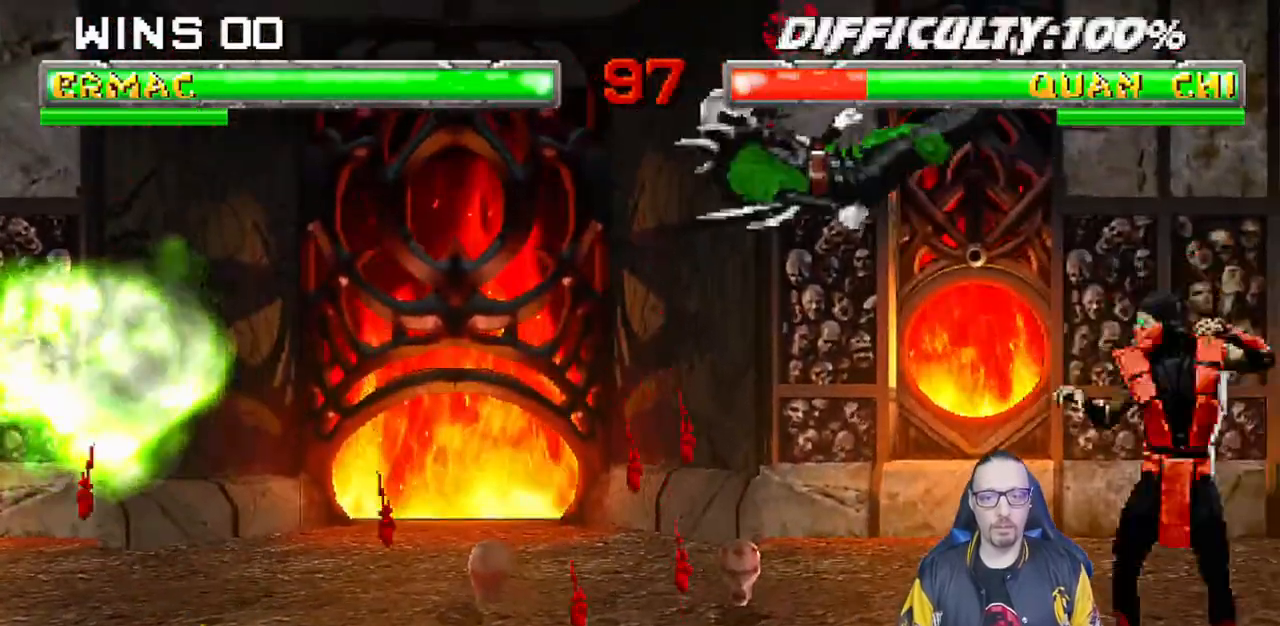
{"dt_ms": 500, "buttons": ["L1", "DPAD_UP", "DPAD_LEFT"], "left_stick": "center", "right_stick": "center", "events": [[33, "DPAD_LEFT", "down"], [33, "L1", "down"], [317, "DPAD_LEFT", "up"], [333, "L1", "up"], [483, "DPAD_LEFT", "down"], [483, "L1", "down"], [500, "DPAD_UP", "down"]]}
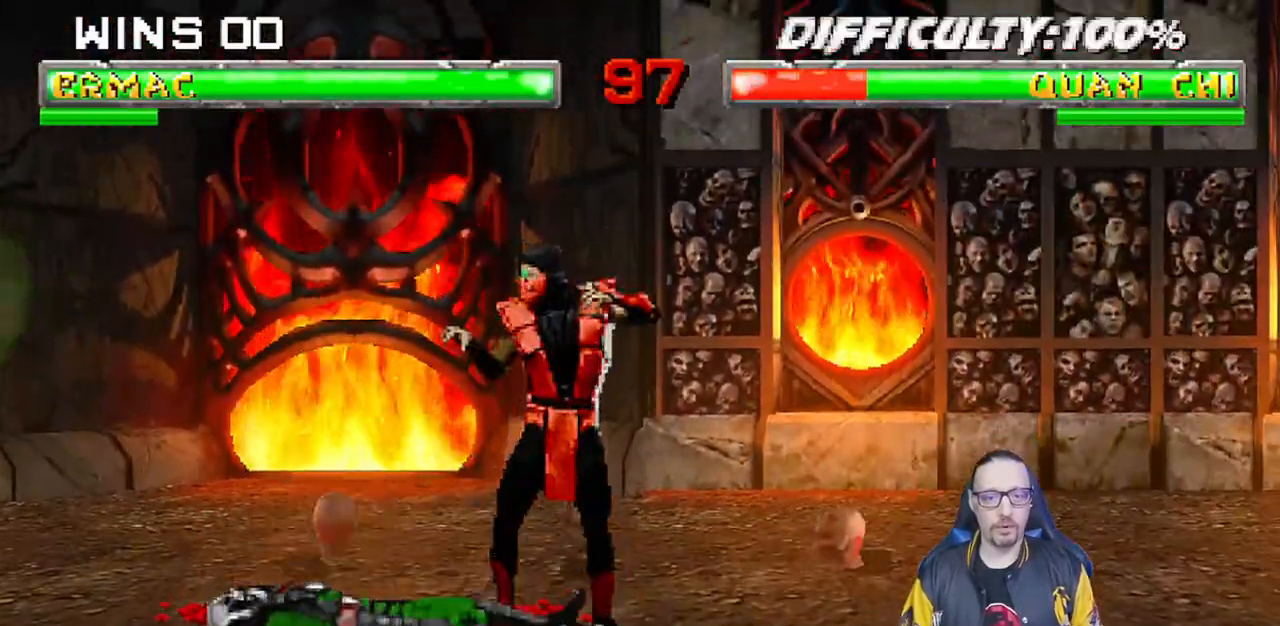
{"dt_ms": 500, "buttons": ["SQUARE", "L1", "DPAD_RIGHT"], "left_stick": "center", "right_stick": "center", "events": [[83, "DPAD_LEFT", "up"], [117, "DPAD_RIGHT", "down"], [150, "DPAD_UP", "up"], [383, "SQUARE", "down"]]}
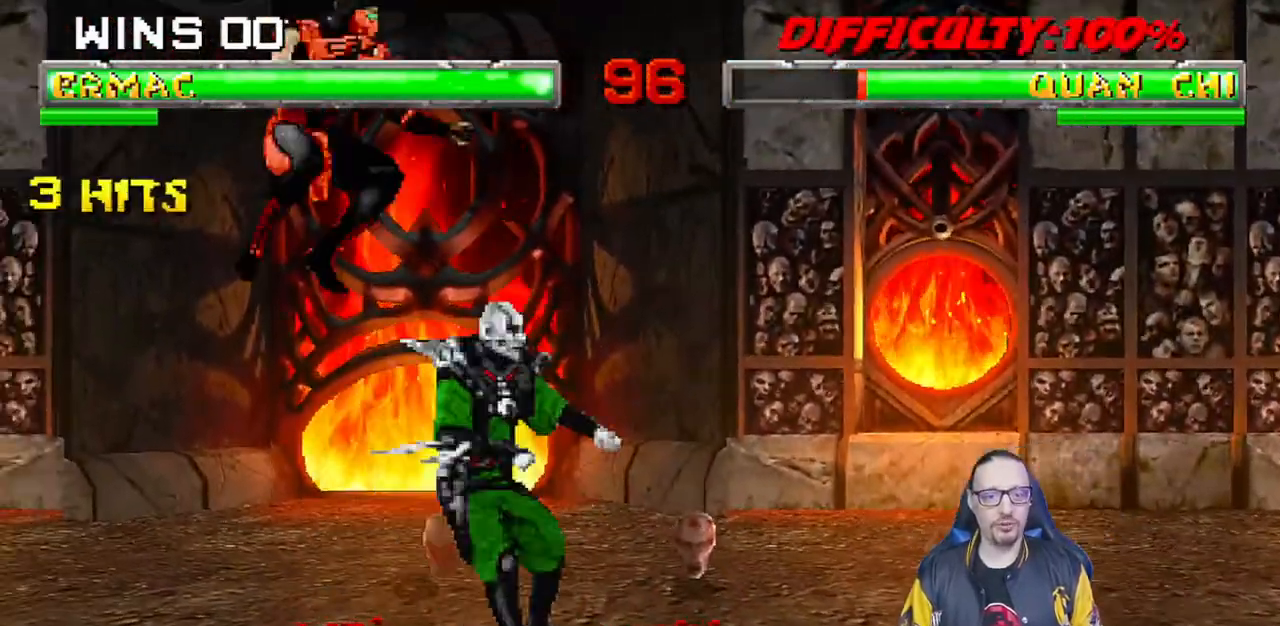
{"dt_ms": 500, "buttons": ["L1", "DPAD_LEFT"], "left_stick": "center", "right_stick": "center", "events": [[17, "SQUARE", "up"], [100, "SQUARE", "down"], [150, "SQUARE", "up"], [267, "DPAD_RIGHT", "up"], [267, "SQUARE", "down"], [317, "SQUARE", "up"], [367, "DPAD_LEFT", "down"], [367, "SQUARE", "down"], [383, "CROSS", "down"], [400, "SQUARE", "up"], [500, "CROSS", "up"]]}
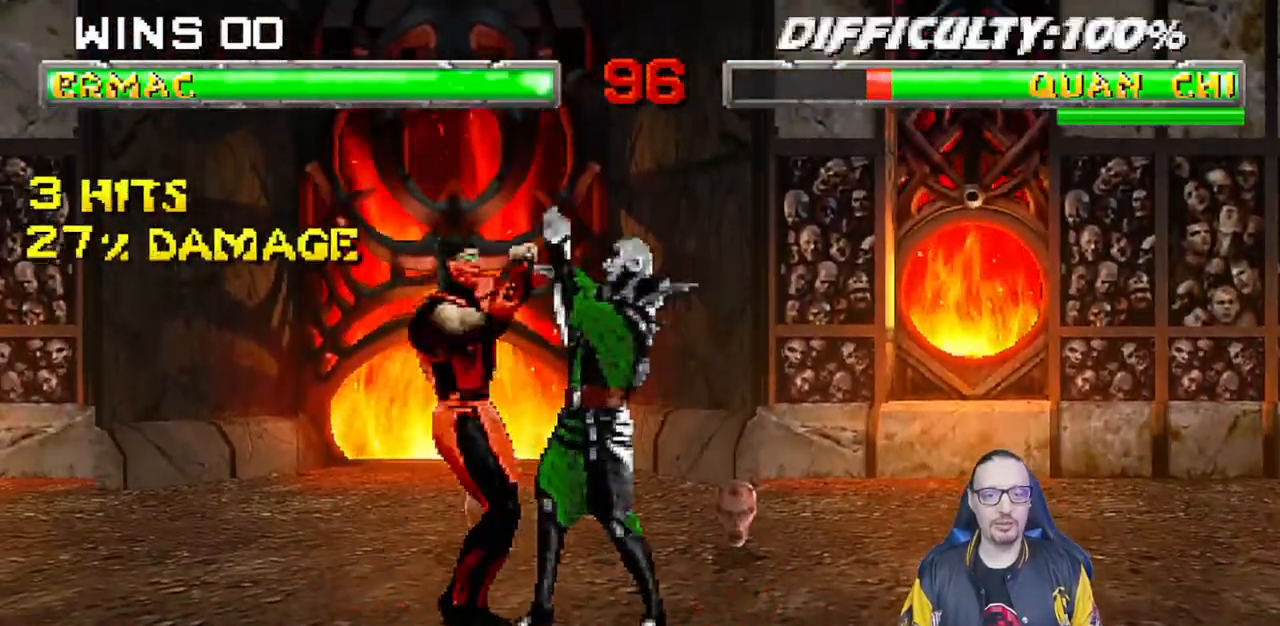
{"dt_ms": 500, "buttons": ["L1", "DPAD_LEFT"], "left_stick": "center", "right_stick": "center", "events": [[50, "CIRCLE", "down"], [167, "CIRCLE", "up"], [233, "TRIANGLE", "down"], [283, "CIRCLE", "down"], [300, "CIRCLE", "up"], [317, "TRIANGLE", "up"], [367, "TRIANGLE", "down"], [383, "CIRCLE", "down"], [450, "CIRCLE", "up"], [467, "TRIANGLE", "up"]]}
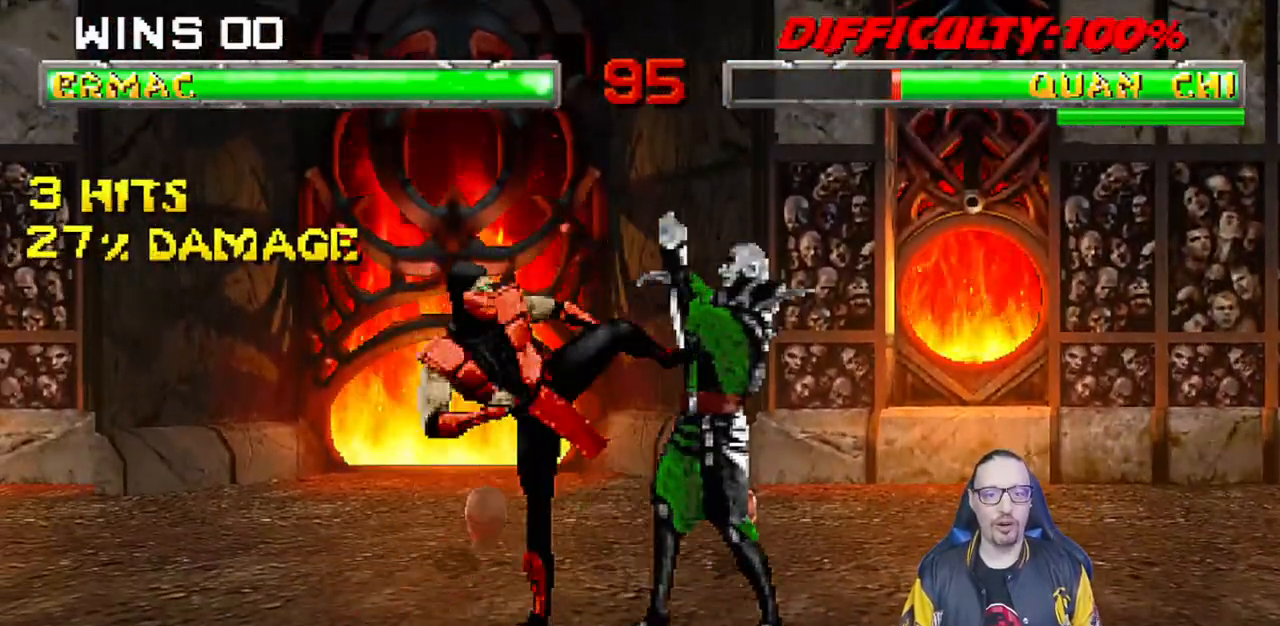
{"dt_ms": 500, "buttons": [], "left_stick": "center", "right_stick": "center", "events": [[17, "TRIANGLE", "down"], [117, "TRIANGLE", "up"], [150, "TRIANGLE", "down"], [250, "TRIANGLE", "up"], [283, "DPAD_LEFT", "up"], [300, "L1", "up"], [300, "TRIANGLE", "down"], [333, "CIRCLE", "down"], [383, "CIRCLE", "up"], [450, "TRIANGLE", "up"]]}
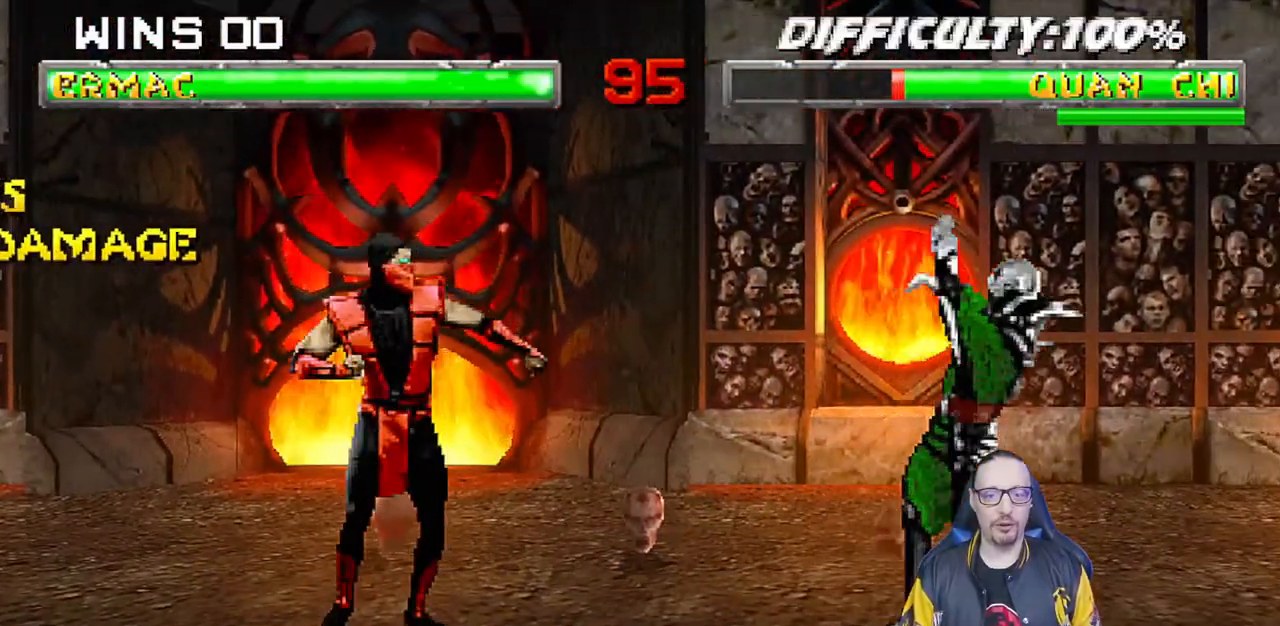
{"dt_ms": 500, "buttons": ["L1", "R1", "DPAD_DOWN"], "left_stick": "center", "right_stick": "center", "events": [[17, "DPAD_LEFT", "down"], [233, "DPAD_LEFT", "up"], [300, "L1", "down"], [317, "DPAD_DOWN", "down"], [317, "DPAD_RIGHT", "down"], [367, "R1", "down"], [400, "DPAD_RIGHT", "up"]]}
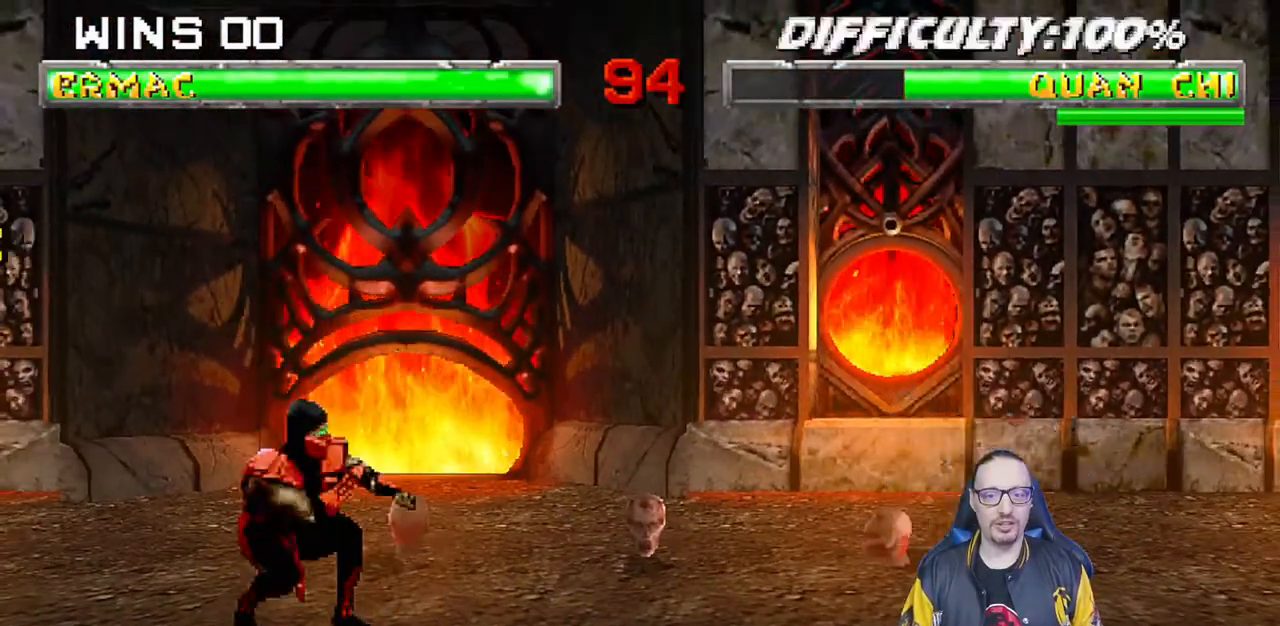
{"dt_ms": 500, "buttons": ["R1"], "left_stick": "center", "right_stick": "center", "events": [[100, "DPAD_DOWN", "up"], [117, "L1", "up"]]}
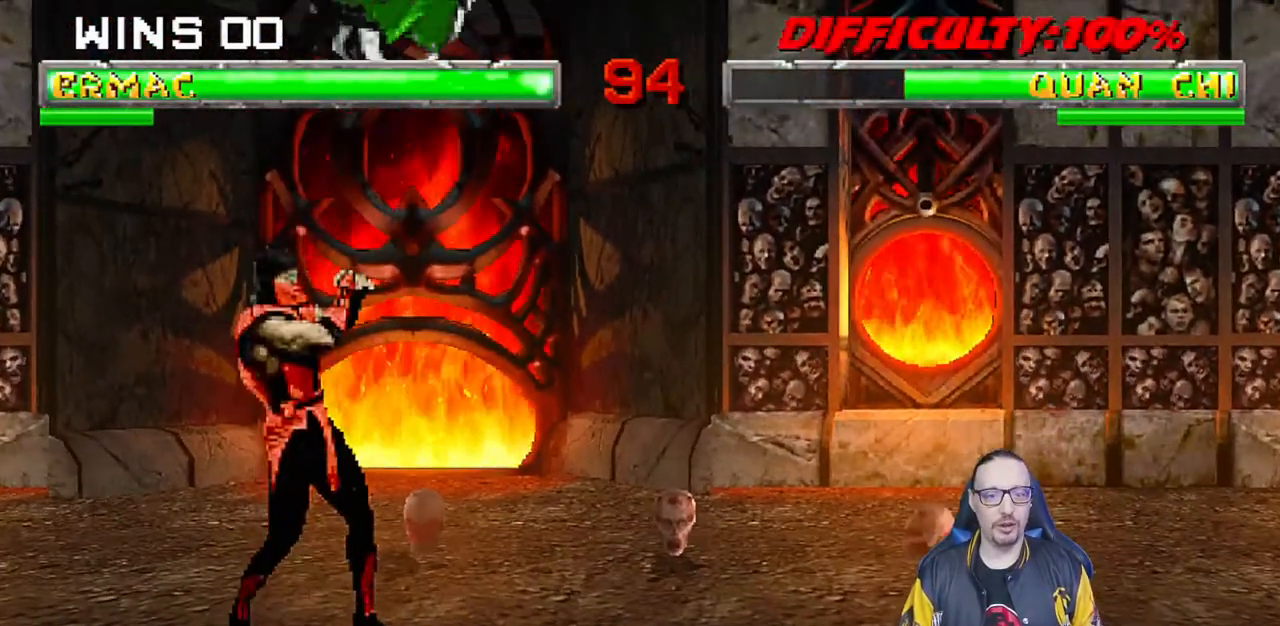
{"dt_ms": 500, "buttons": ["SQUARE", "DPAD_LEFT"], "left_stick": "center", "right_stick": "center", "events": [[33, "R1", "up"], [367, "SQUARE", "down"], [450, "DPAD_LEFT", "down"]]}
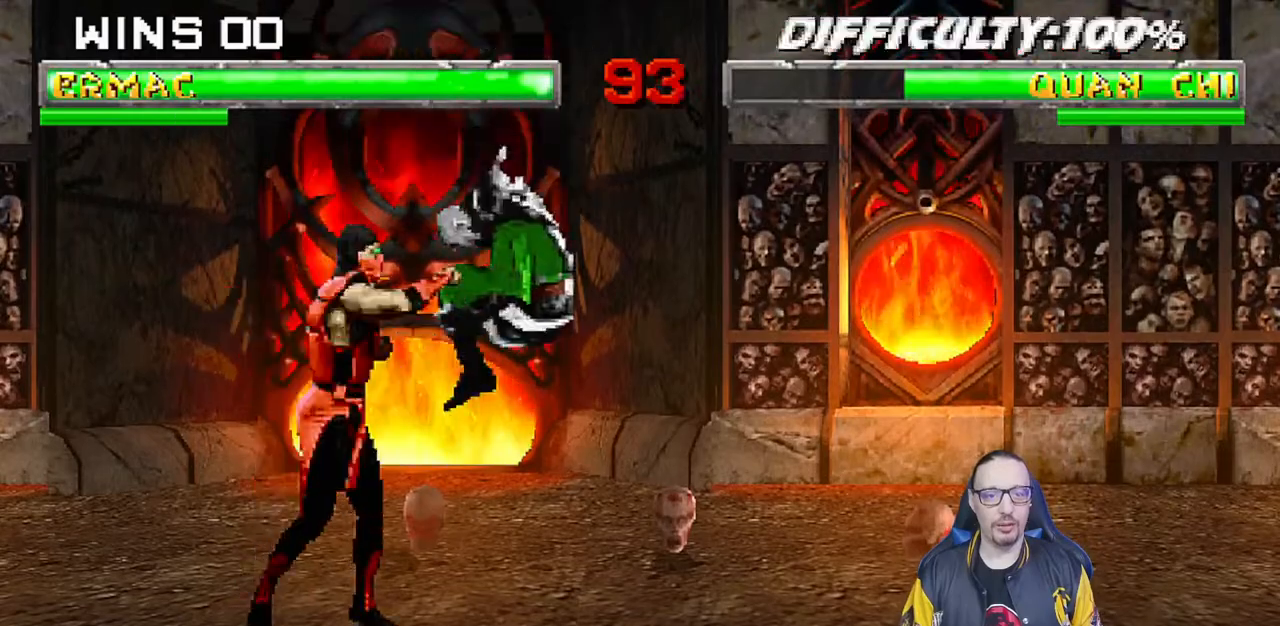
{"dt_ms": 500, "buttons": [], "left_stick": "center", "right_stick": "center", "events": [[17, "SQUARE", "up"], [50, "DPAD_DOWN", "down"], [67, "DPAD_LEFT", "up"], [117, "DPAD_LEFT", "down"], [150, "DPAD_DOWN", "up"], [183, "DPAD_LEFT", "up"], [300, "TRIANGLE", "down"], [433, "TRIANGLE", "up"]]}
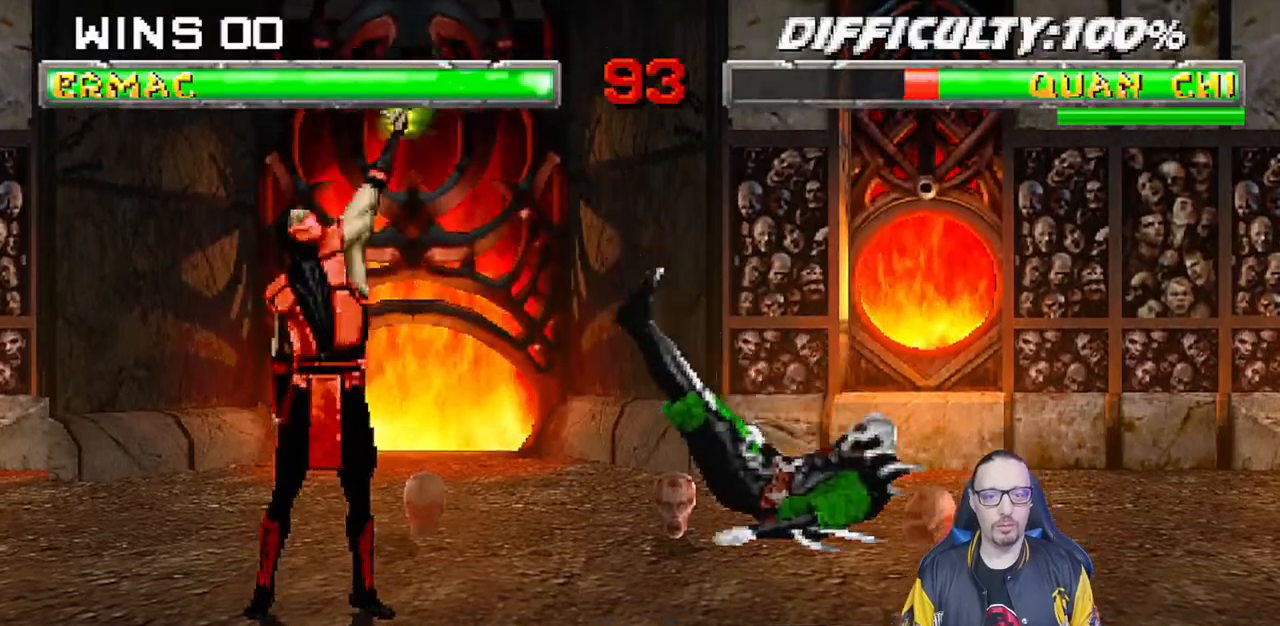
{"dt_ms": 500, "buttons": [], "left_stick": "center", "right_stick": "center", "events": []}
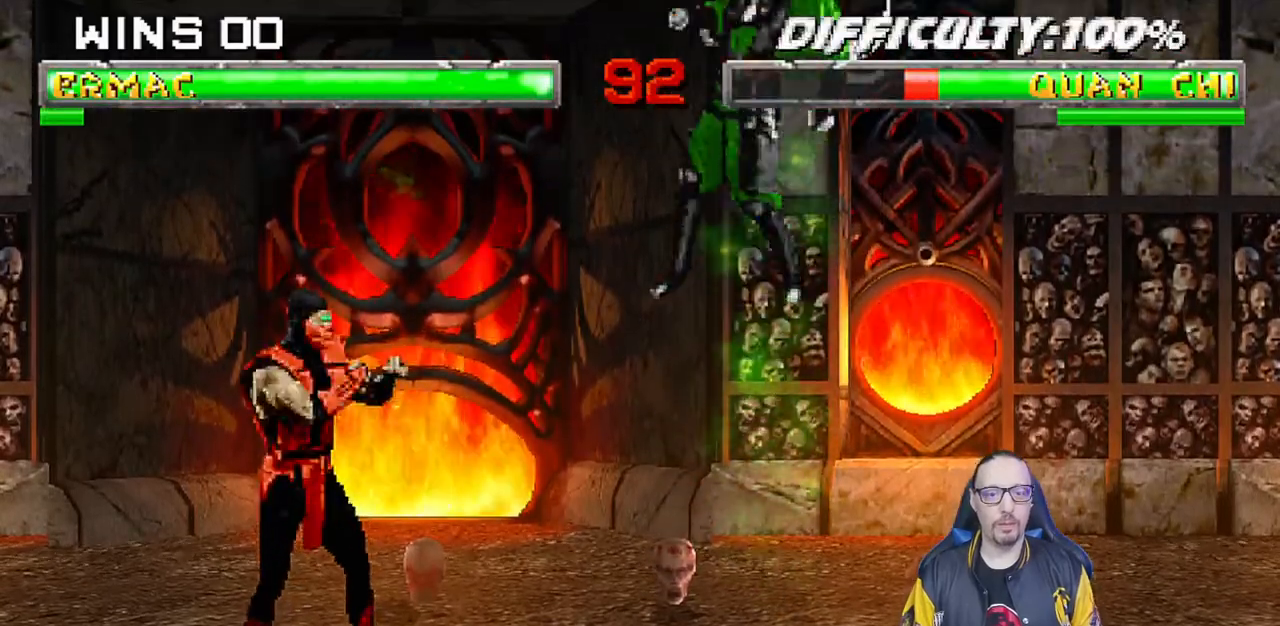
{"dt_ms": 500, "buttons": ["SQUARE"], "left_stick": "center", "right_stick": "center", "events": [[350, "DPAD_RIGHT", "down"], [367, "L1", "down"], [417, "SQUARE", "down"], [450, "DPAD_RIGHT", "up"], [467, "L1", "up"]]}
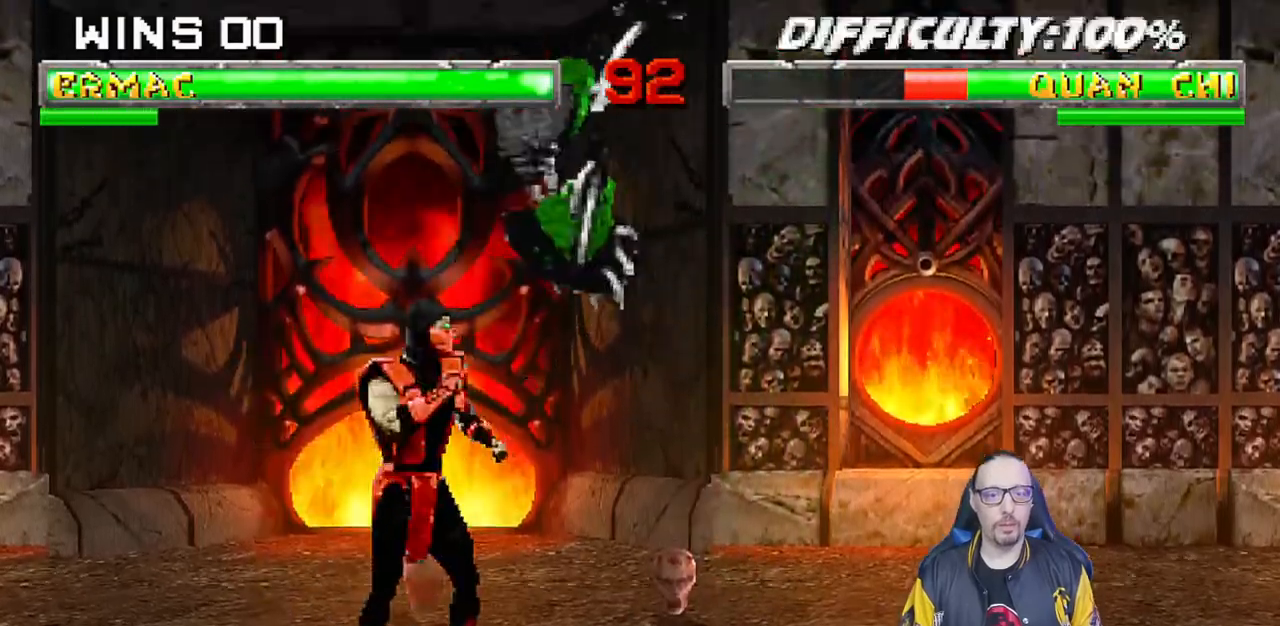
{"dt_ms": 1000, "buttons": ["CROSS"], "left_stick": "center", "right_stick": "center"}
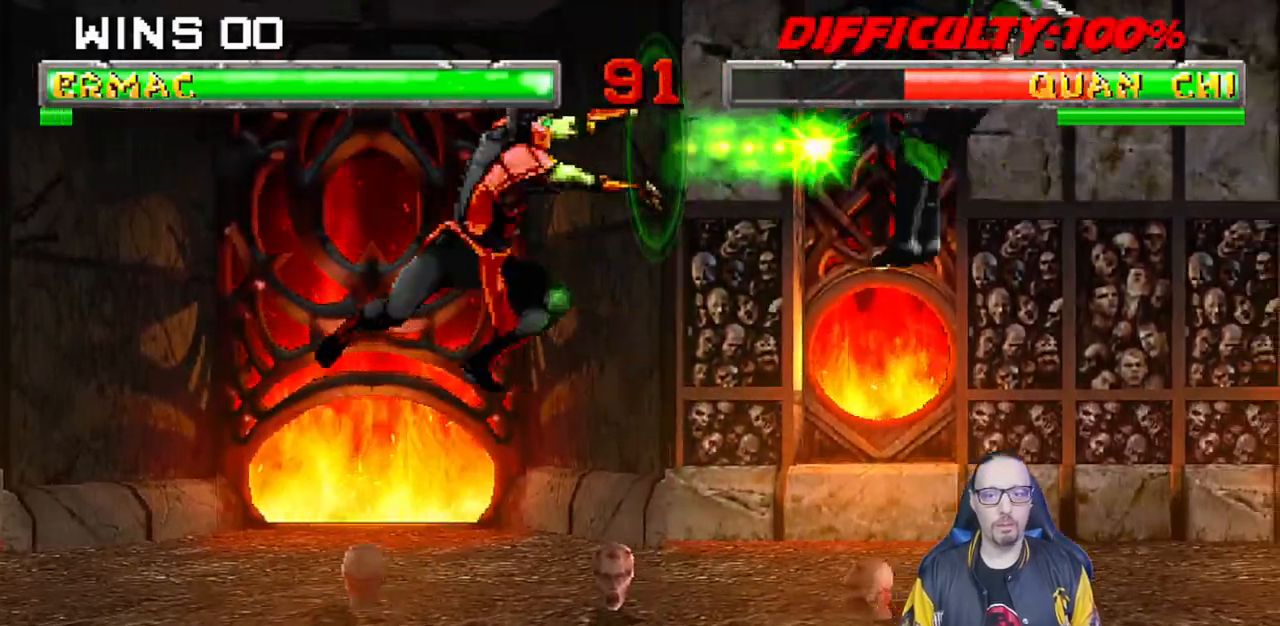
{"dt_ms": 500, "buttons": ["CIRCLE", "L1", "DPAD_LEFT"], "left_stick": "center", "right_stick": "center", "events": [[50, "CROSS", "up"], [350, "DPAD_LEFT", "down"], [350, "L1", "down"], [450, "CIRCLE", "down"]]}
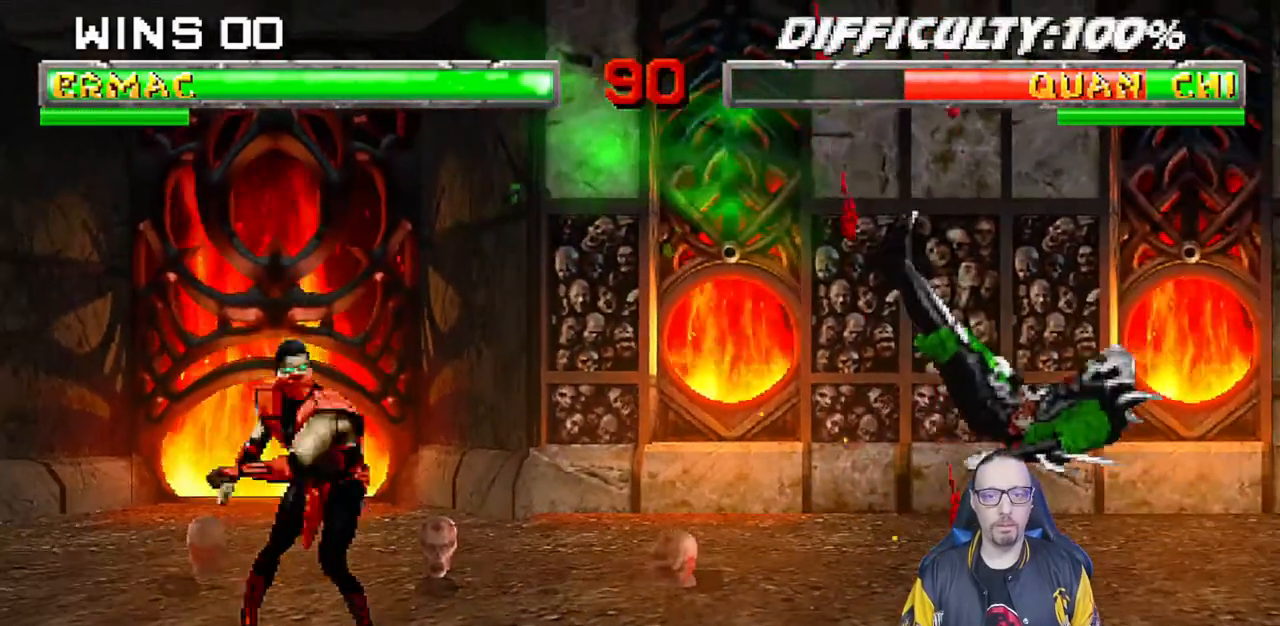
{"dt_ms": 500, "buttons": [], "left_stick": "center", "right_stick": "center", "events": [[183, "DPAD_LEFT", "up"], [200, "L1", "up"], [300, "CIRCLE", "up"]]}
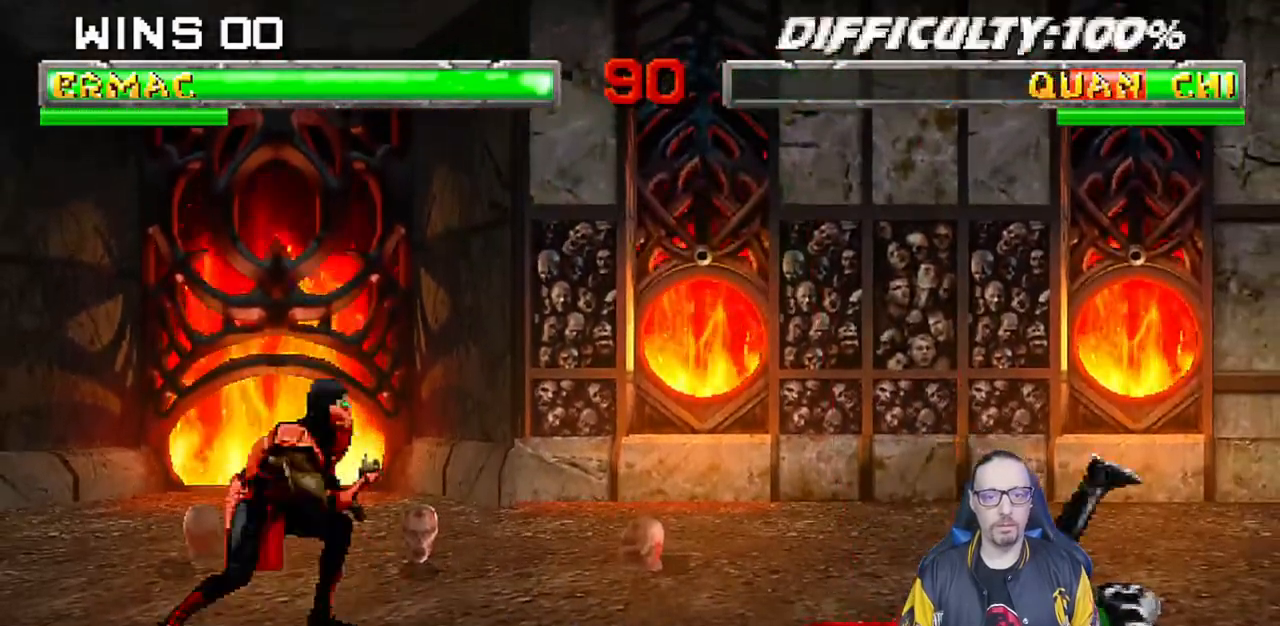
{"dt_ms": 500, "buttons": ["R1"], "left_stick": "center", "right_stick": "center", "events": [[133, "DPAD_RIGHT", "down"], [250, "R1", "down"], [267, "DPAD_RIGHT", "up"]]}
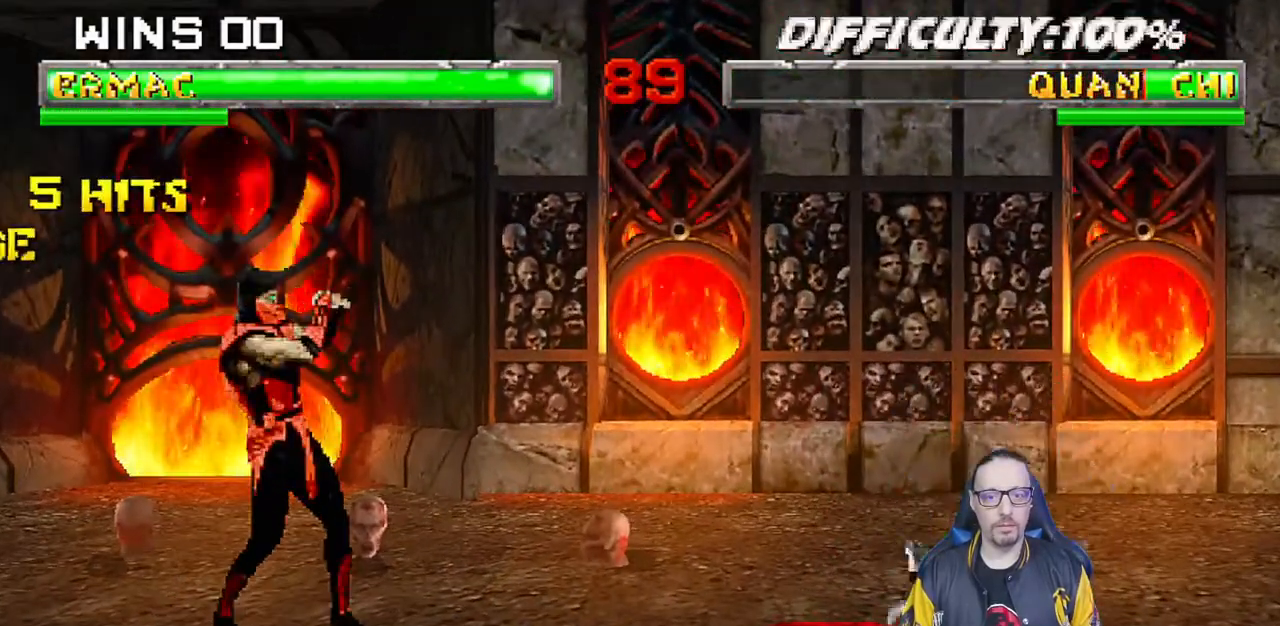
{"dt_ms": 500, "buttons": ["R1"], "left_stick": "center", "right_stick": "center", "events": []}
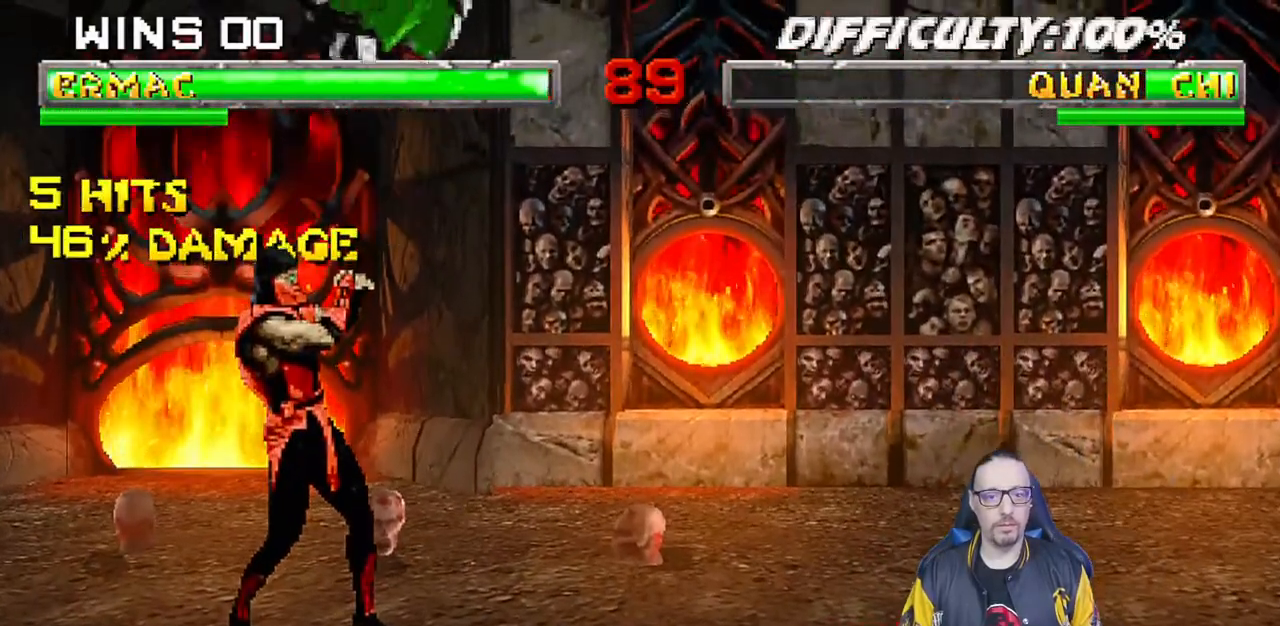
{"dt_ms": 500, "buttons": ["DPAD_LEFT"], "left_stick": "center", "right_stick": "center", "events": [[50, "R1", "up"], [350, "SQUARE", "down"], [500, "DPAD_LEFT", "down"], [500, "SQUARE", "up"]]}
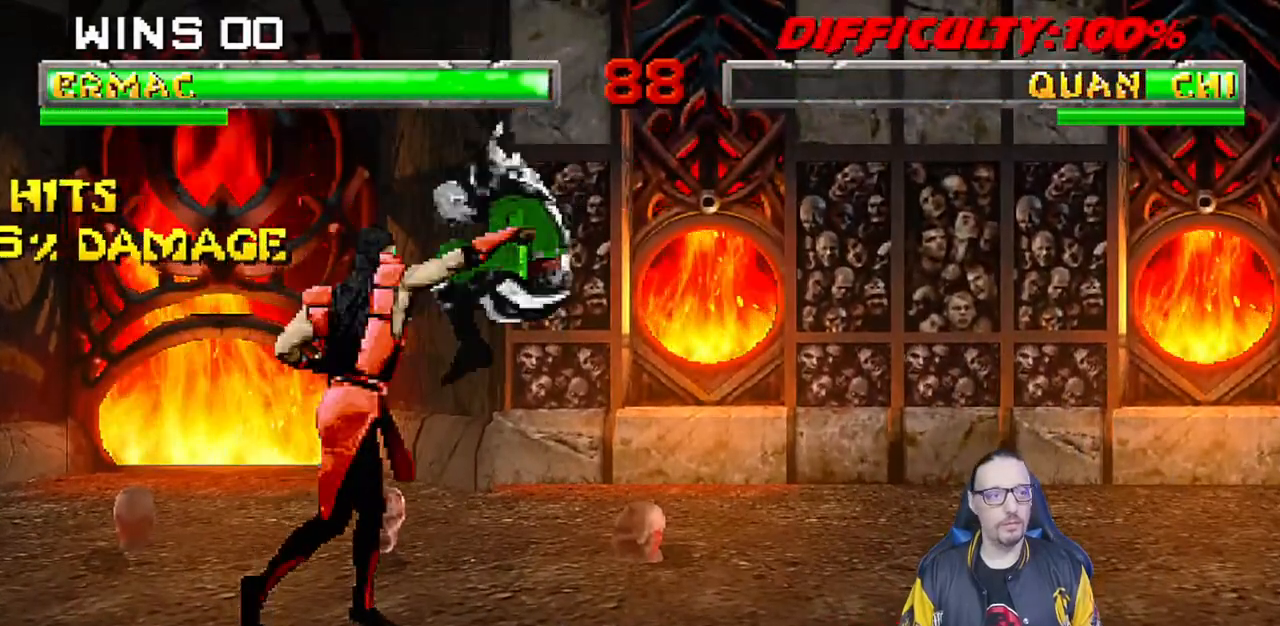
{"dt_ms": 500, "buttons": ["TRIANGLE"], "left_stick": "center", "right_stick": "center", "events": [[67, "DPAD_DOWN", "down"], [83, "DPAD_LEFT", "up"], [150, "DPAD_LEFT", "down"], [167, "DPAD_DOWN", "up"], [200, "DPAD_LEFT", "up"], [250, "TRIANGLE", "down"]]}
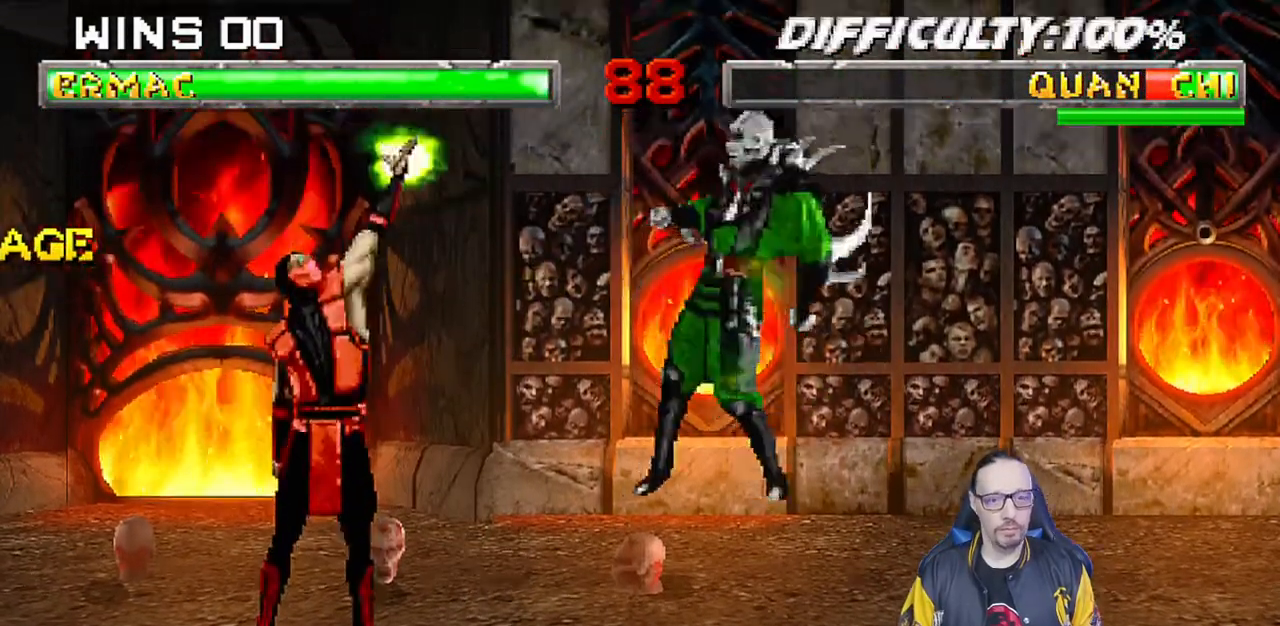
{"dt_ms": 500, "buttons": [], "left_stick": "center", "right_stick": "center", "events": [[83, "TRIANGLE", "up"]]}
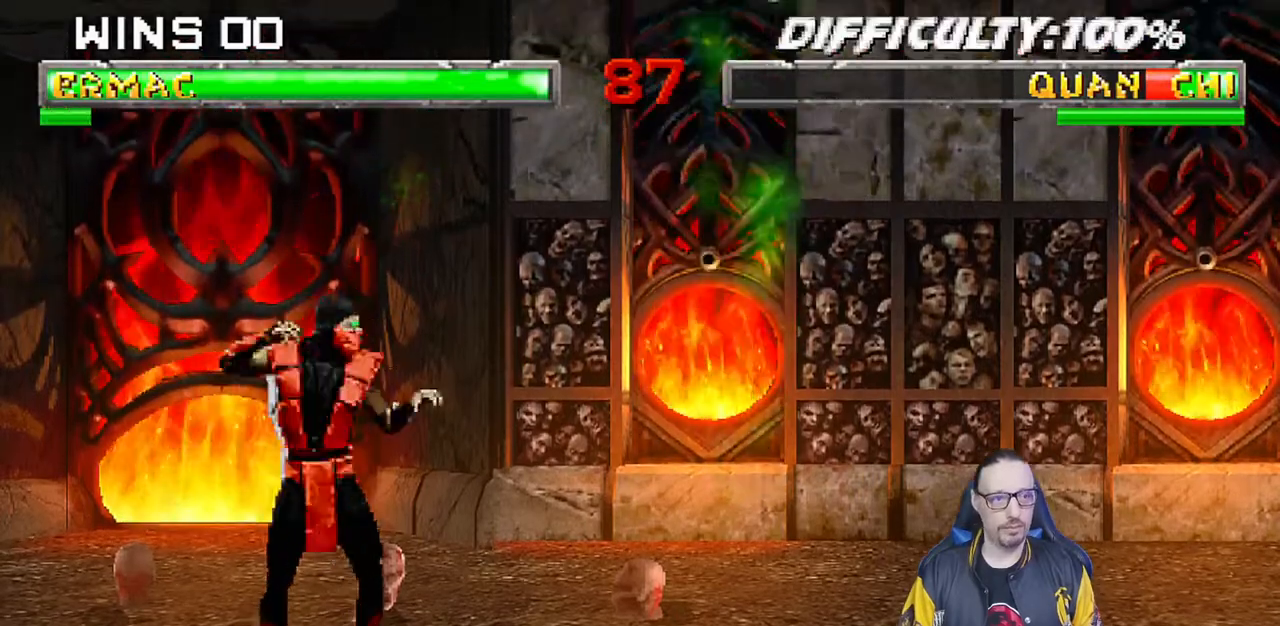
{"dt_ms": 500, "buttons": ["L1", "DPAD_LEFT"], "left_stick": "center", "right_stick": "center", "events": [[217, "L1", "down"], [233, "DPAD_LEFT", "down"], [350, "TRIANGLE", "down"], [483, "TRIANGLE", "up"]]}
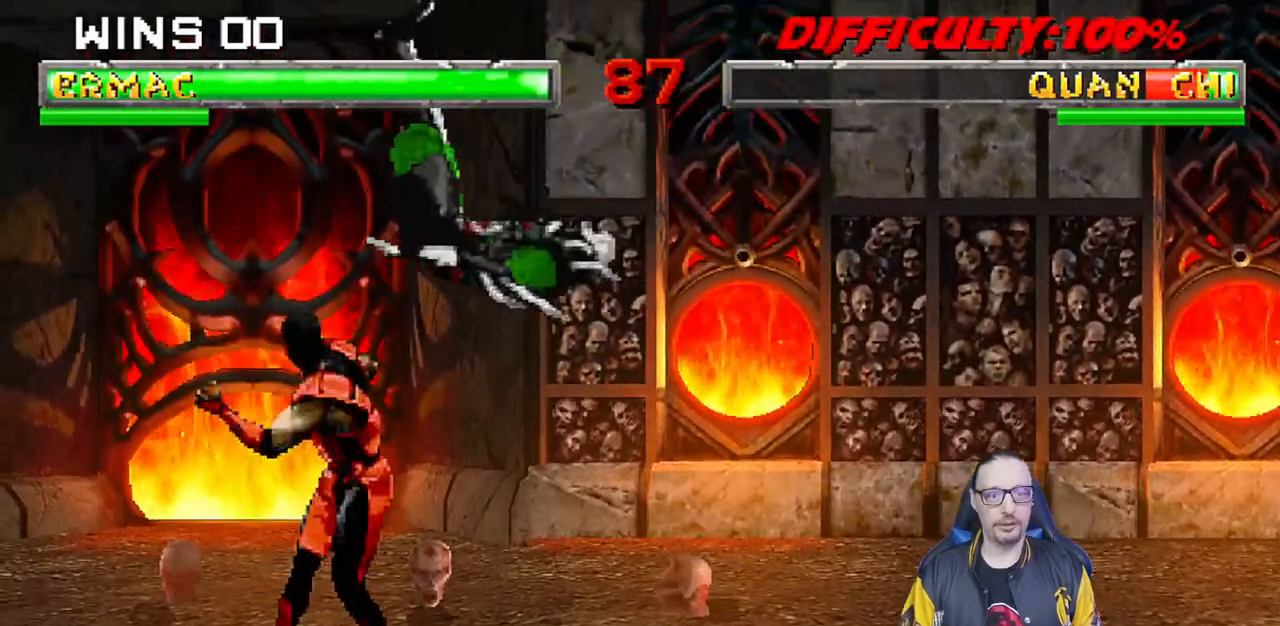
{"dt_ms": 500, "buttons": ["SQUARE"], "left_stick": "center", "right_stick": "center", "events": [[33, "TRIANGLE", "down"], [117, "DPAD_LEFT", "up"], [150, "L1", "up"], [233, "TRIANGLE", "up"], [250, "DPAD_DOWN", "down"], [267, "DPAD_LEFT", "down"], [317, "DPAD_DOWN", "up"], [350, "DPAD_LEFT", "up"], [400, "SQUARE", "down"]]}
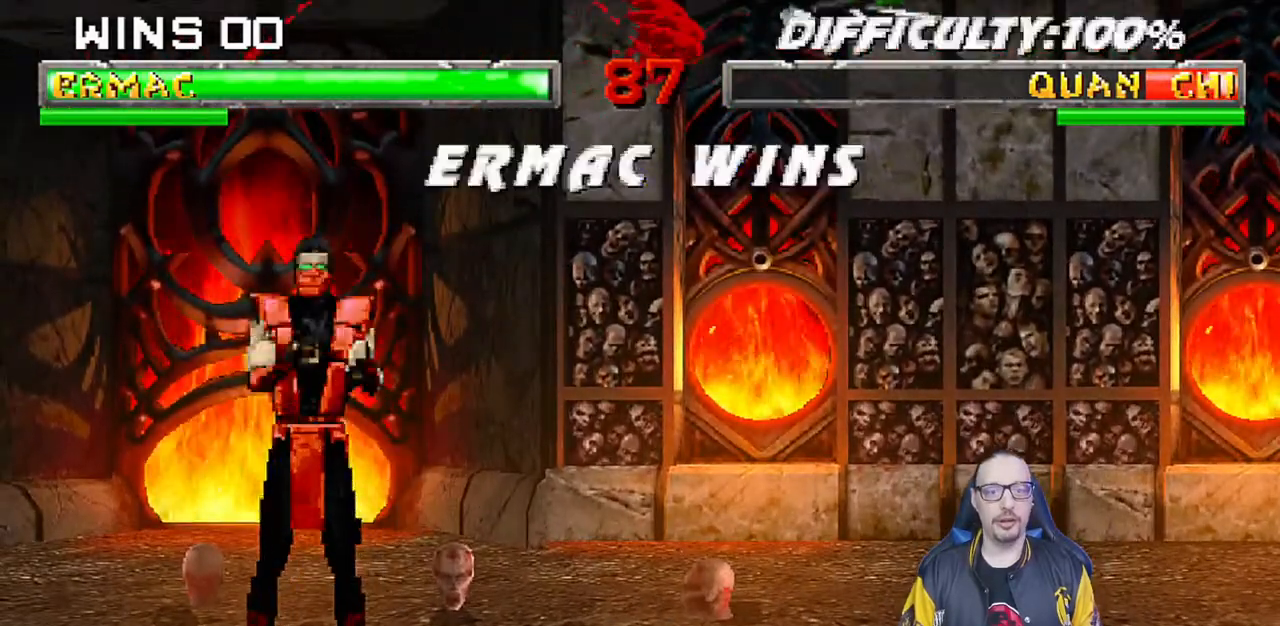
{"dt_ms": 500, "buttons": ["CROSS"], "left_stick": "center", "right_stick": "center", "events": [[17, "SQUARE", "up"], [350, "CROSS", "down"]]}
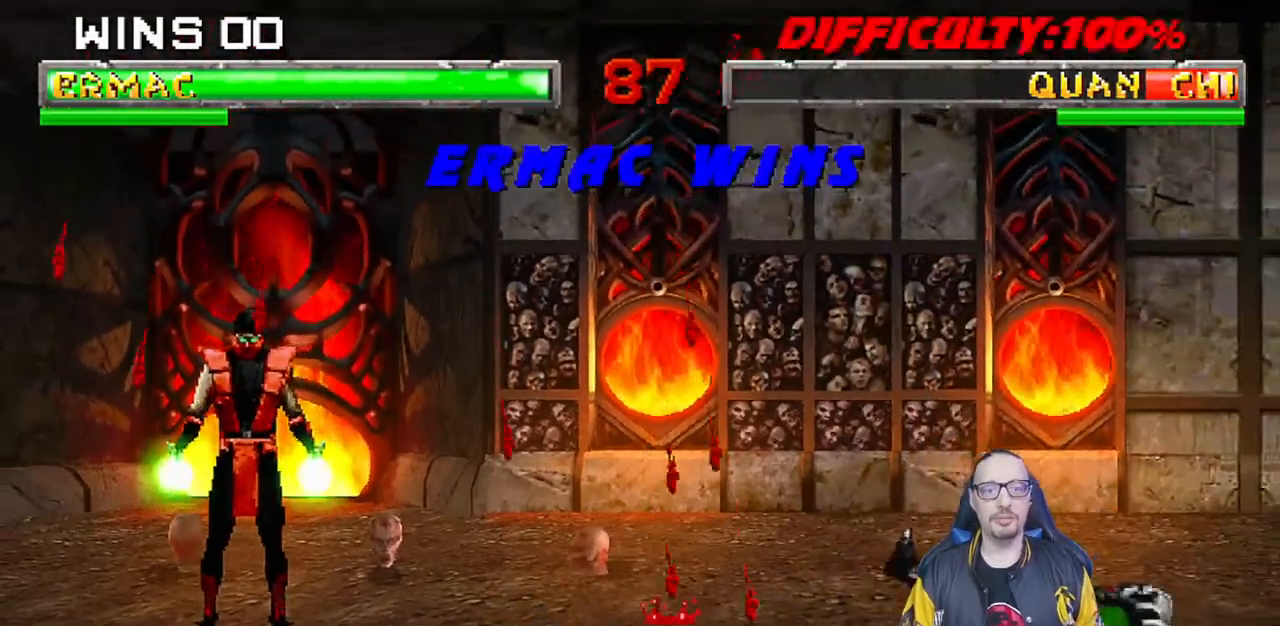
{"dt_ms": 500, "buttons": ["CROSS"], "left_stick": "center", "right_stick": "center", "events": [[50, "CROSS", "up"], [500, "CROSS", "down"]]}
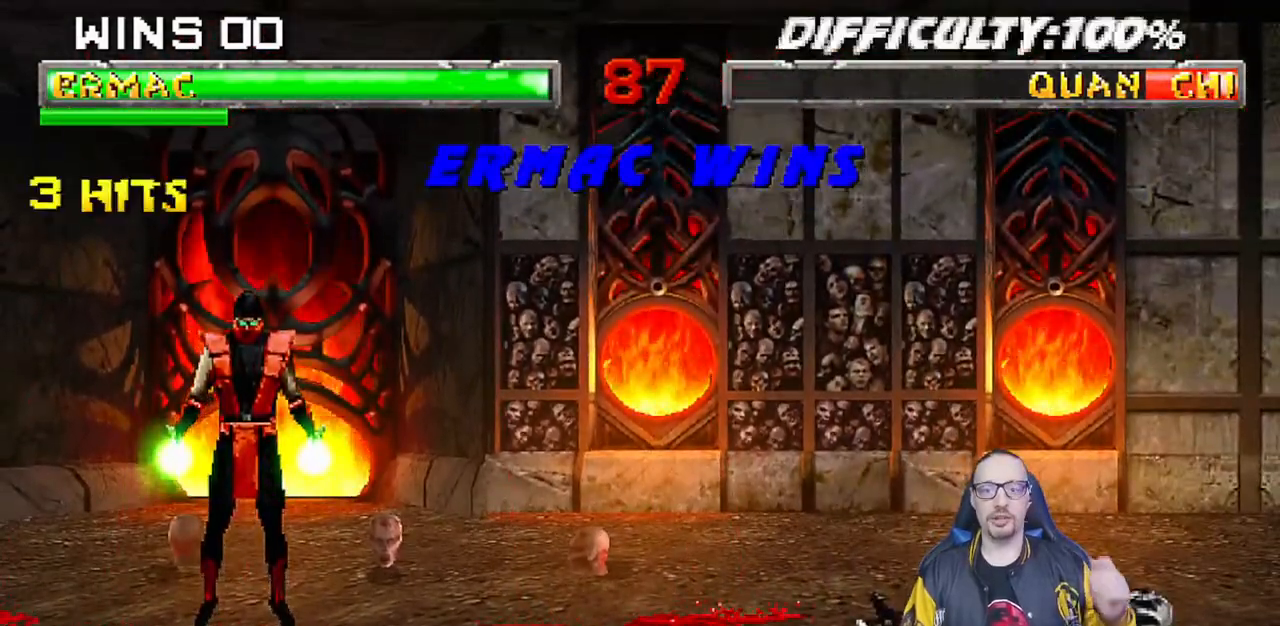
{"dt_ms": 500, "buttons": [], "left_stick": "center", "right_stick": "center", "events": [[167, "CROSS", "up"], [300, "CROSS", "down"], [433, "CROSS", "up"]]}
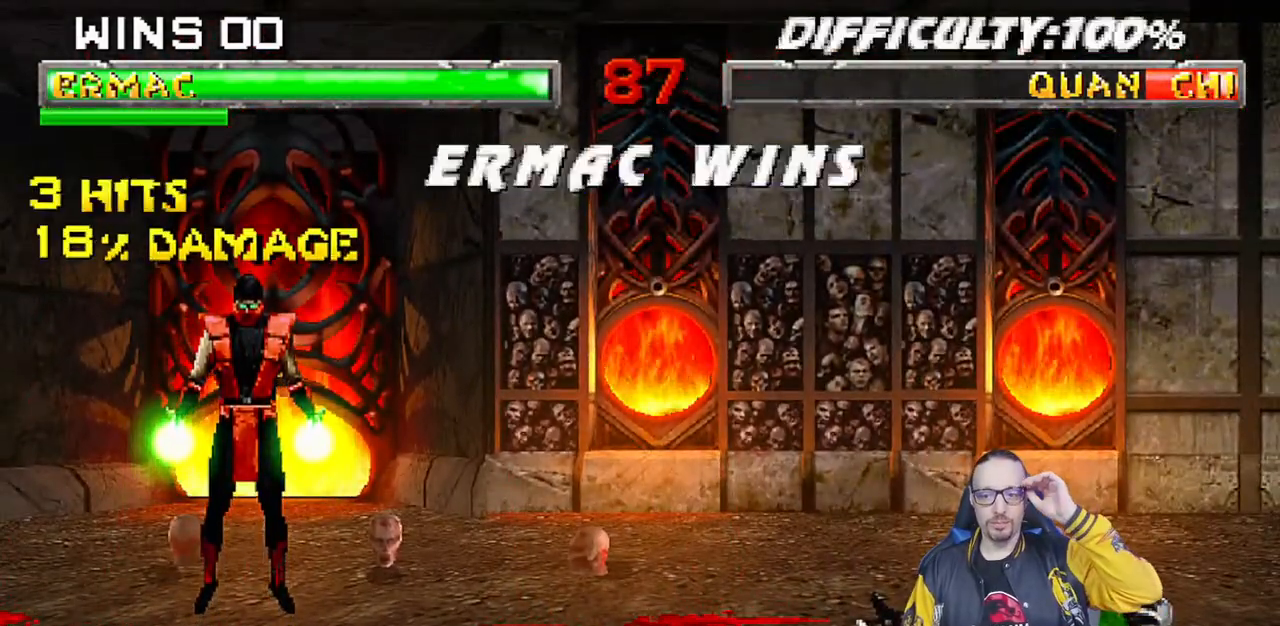
{"dt_ms": 500, "buttons": [], "left_stick": "center", "right_stick": "center", "events": [[50, "CROSS", "down"], [150, "CROSS", "up"]]}
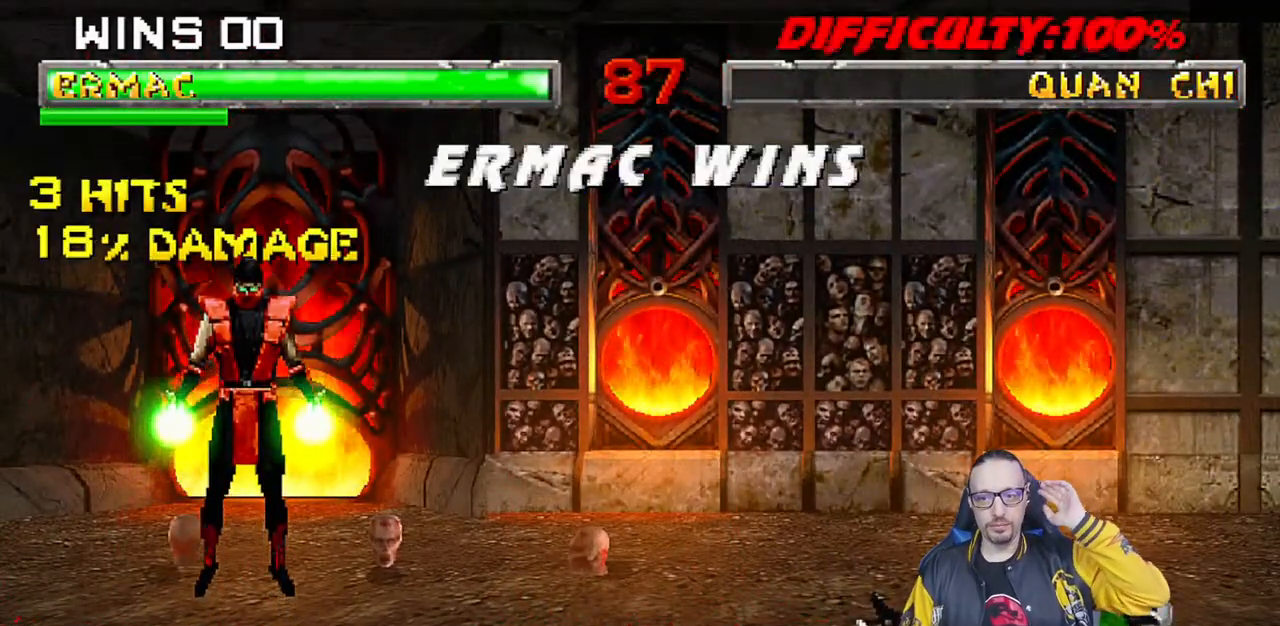
{"dt_ms": 500, "buttons": [], "left_stick": "center", "right_stick": "center", "events": []}
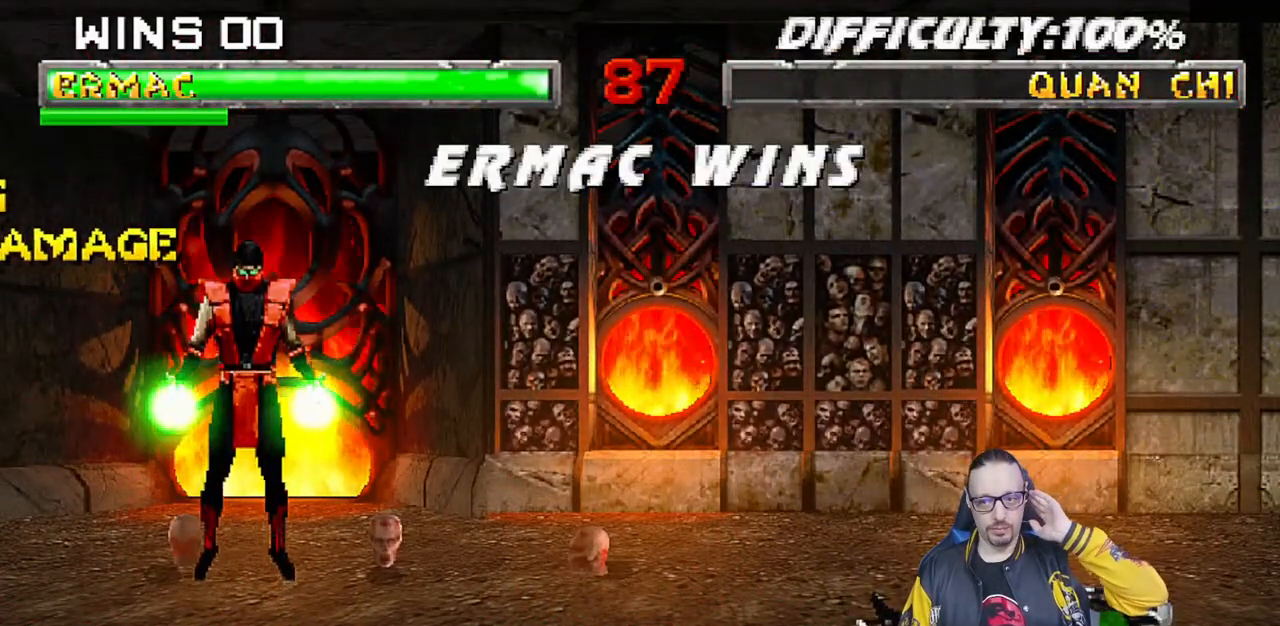
{"dt_ms": 500, "buttons": [], "left_stick": "center", "right_stick": "center", "events": [[233, "CROSS", "down"], [367, "CROSS", "up"]]}